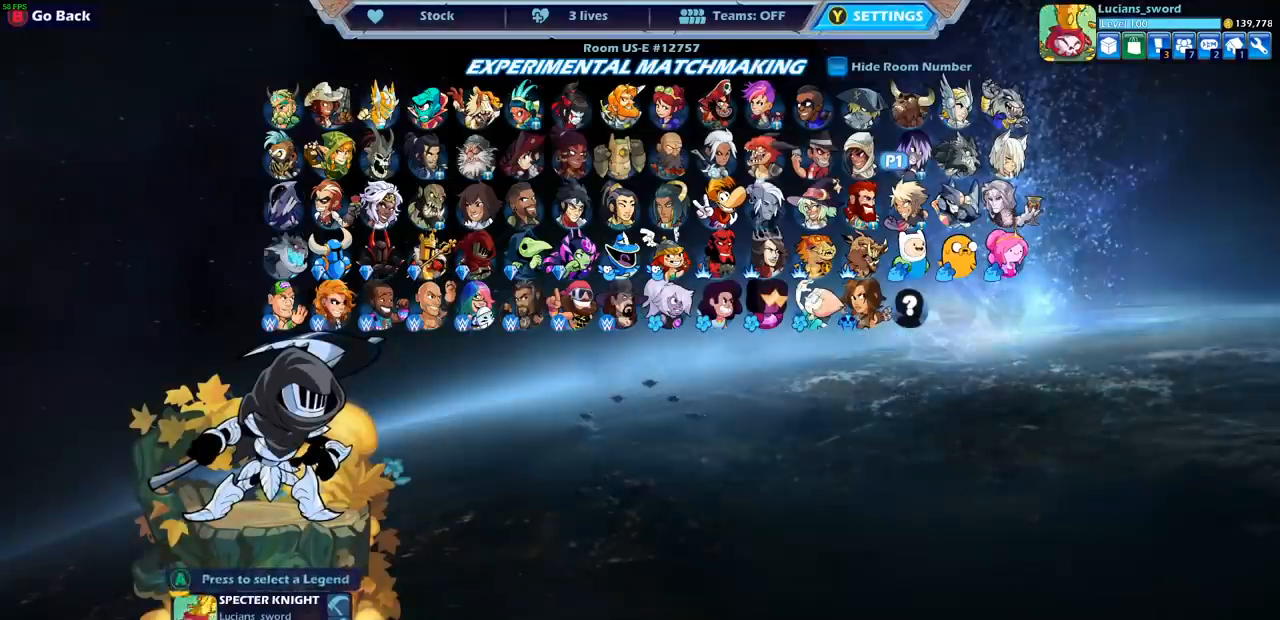
Gameplay with a controller (PlayStation layout); each line is a JSON object with the inputs held at the frame after it. "events" lists button and stick changes between this image and that frame as [ms after this image, input, new state], when the widget could be followed in between.
{"buttons": [], "left_stick": "center", "right_stick": "center", "events": []}
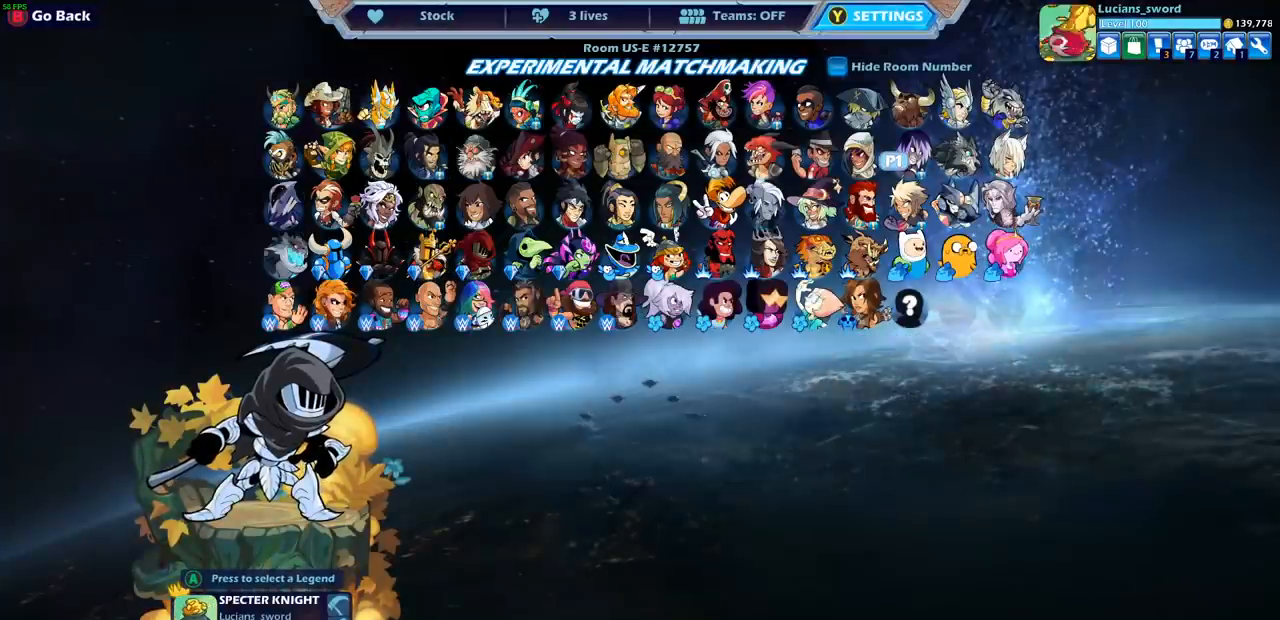
{"buttons": [], "left_stick": "center", "right_stick": "center", "events": []}
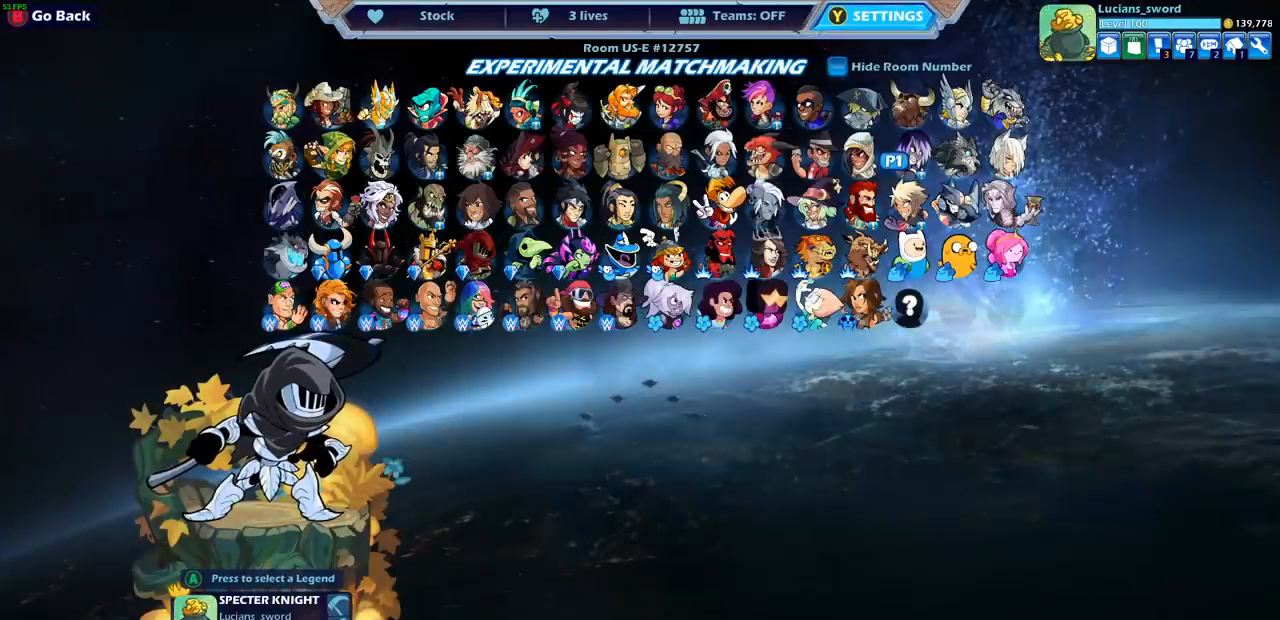
{"buttons": [], "left_stick": "center", "right_stick": "center", "events": []}
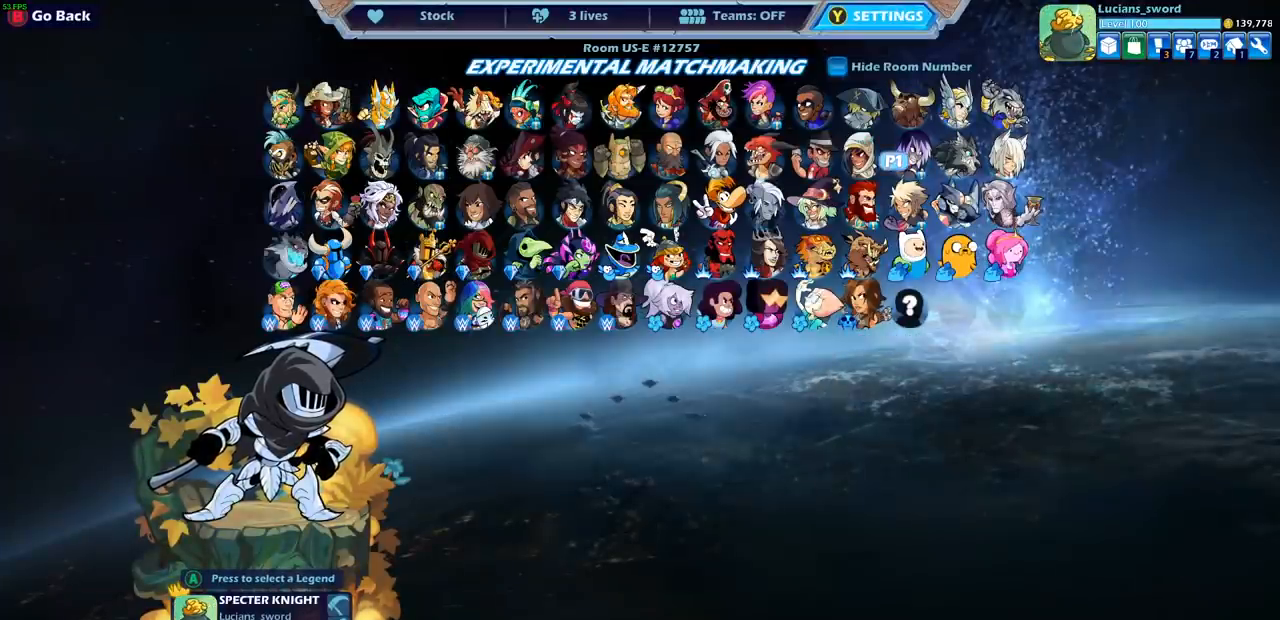
{"buttons": ["DPAD_RIGHT"], "left_stick": "center", "right_stick": "center", "events": [[450, "DPAD_RIGHT", "down"]]}
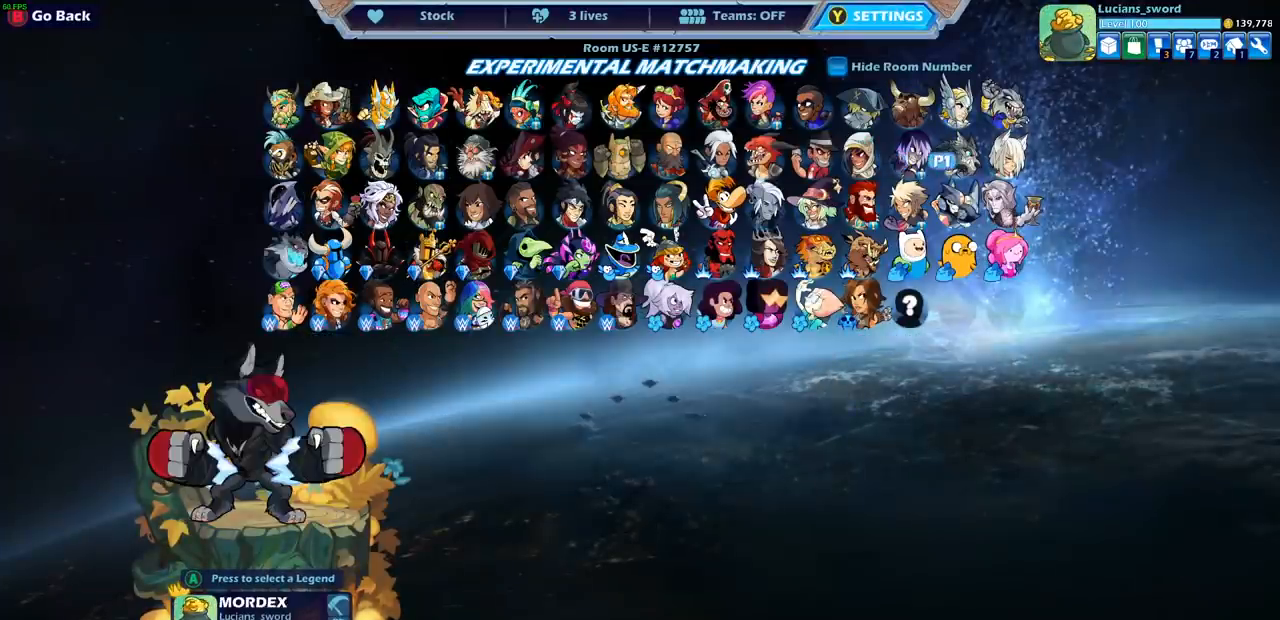
{"buttons": [], "left_stick": "center", "right_stick": "center", "events": [[50, "DPAD_RIGHT", "up"], [217, "DPAD_LEFT", "down"], [333, "DPAD_LEFT", "up"]]}
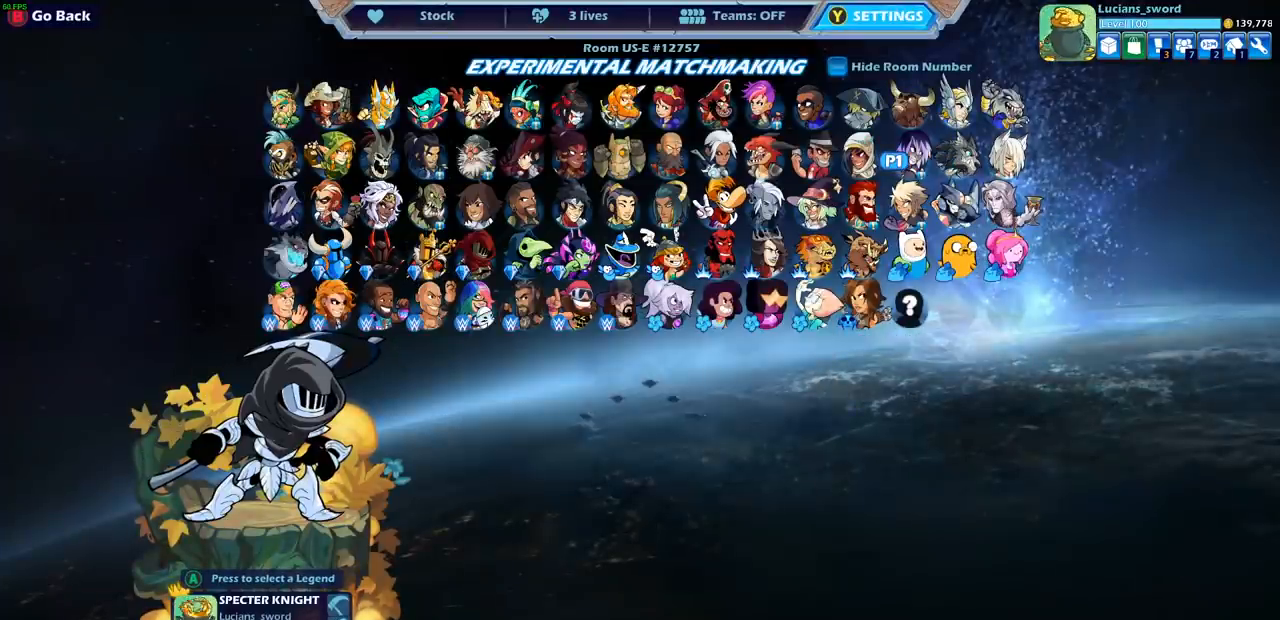
{"buttons": [], "left_stick": "center", "right_stick": "center", "events": []}
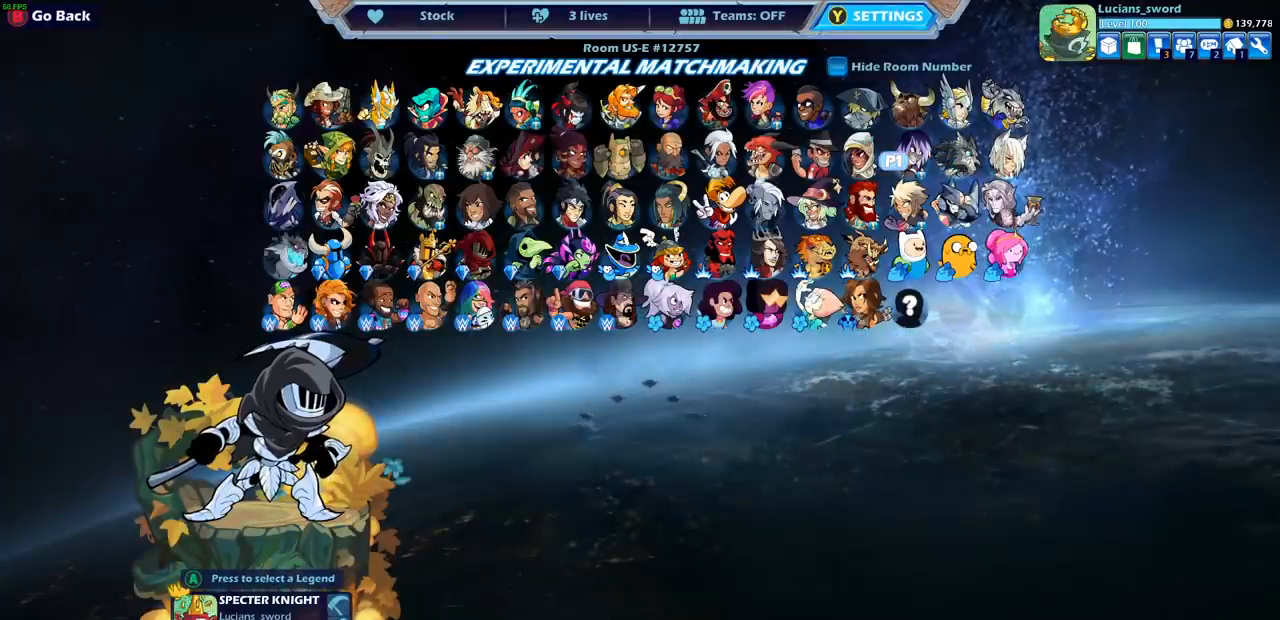
{"buttons": [], "left_stick": "center", "right_stick": "center", "events": []}
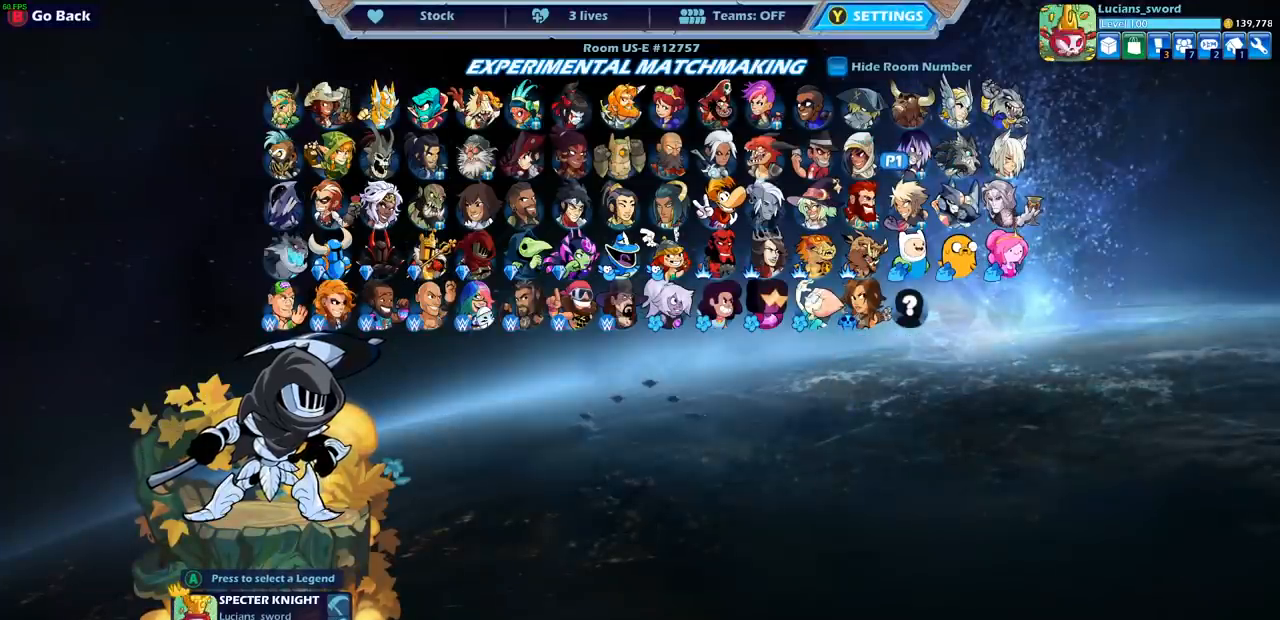
{"buttons": ["DPAD_LEFT"], "left_stick": "center", "right_stick": "center", "events": [[67, "DPAD_LEFT", "down"], [200, "DPAD_LEFT", "up"], [283, "DPAD_LEFT", "down"], [383, "DPAD_LEFT", "up"], [467, "DPAD_LEFT", "down"]]}
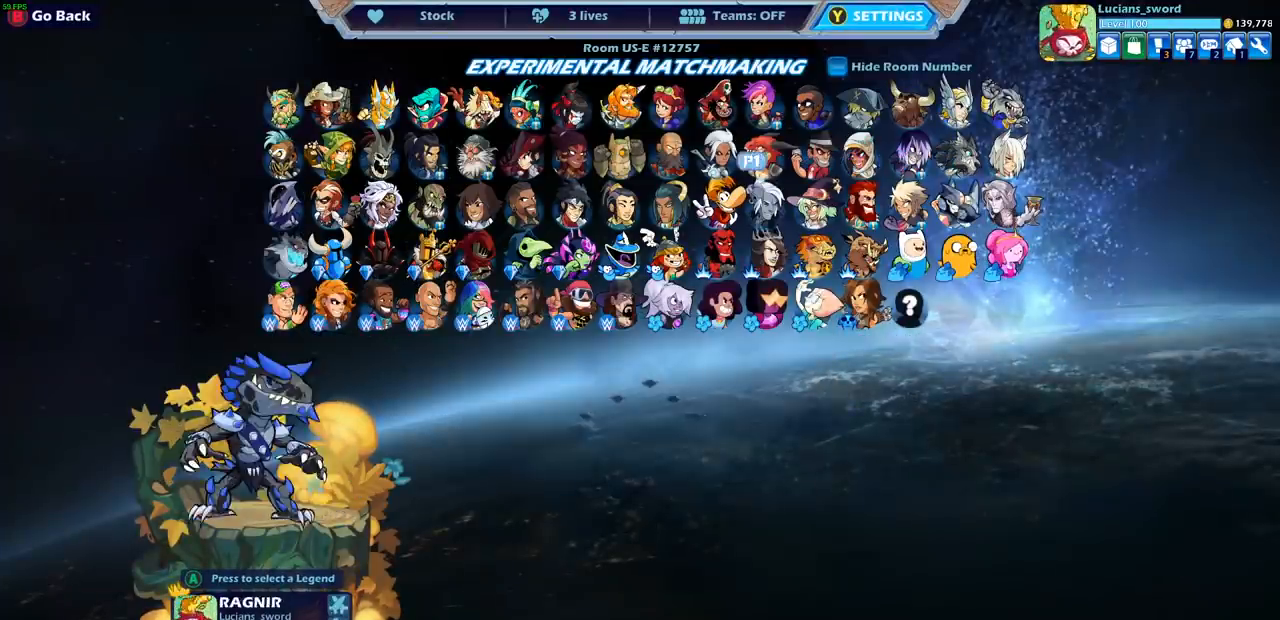
{"buttons": [], "left_stick": "center", "right_stick": "center", "events": [[67, "DPAD_LEFT", "up"], [150, "DPAD_LEFT", "down"], [283, "DPAD_LEFT", "up"], [350, "DPAD_LEFT", "down"], [450, "DPAD_LEFT", "up"]]}
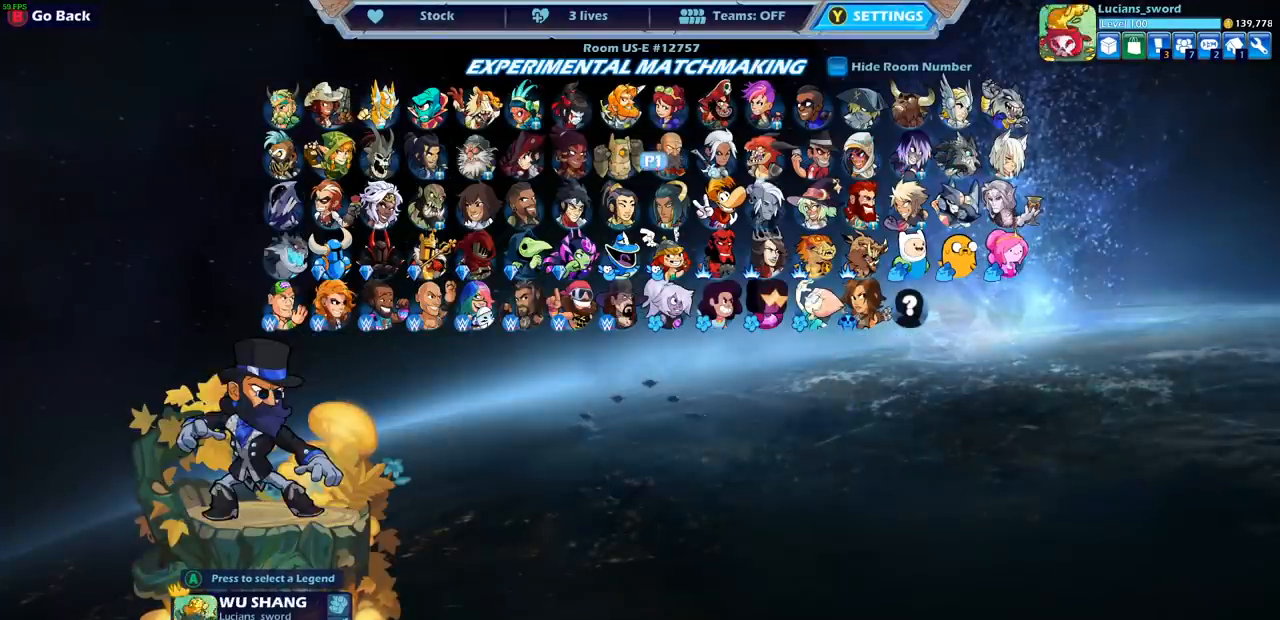
{"buttons": ["DPAD_DOWN"], "left_stick": "center", "right_stick": "center", "events": [[100, "DPAD_LEFT", "down"], [217, "DPAD_LEFT", "up"], [417, "DPAD_DOWN", "down"]]}
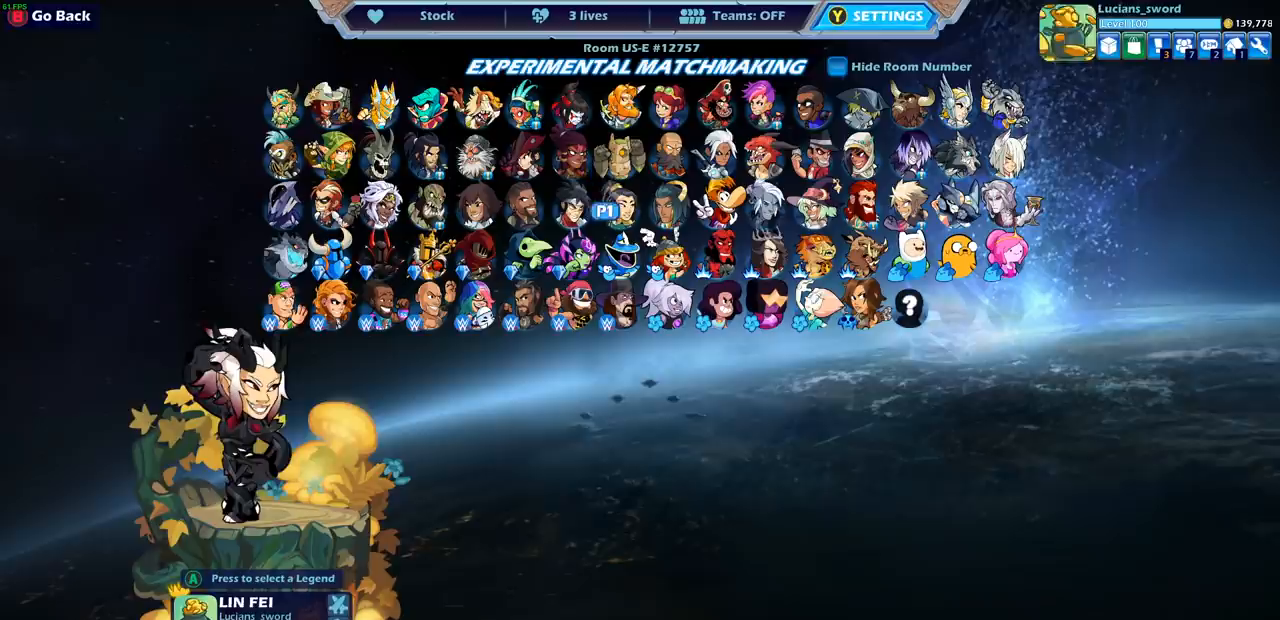
{"buttons": [], "left_stick": "center", "right_stick": "center", "events": [[33, "DPAD_DOWN", "up"], [333, "DPAD_LEFT", "down"], [450, "DPAD_LEFT", "up"]]}
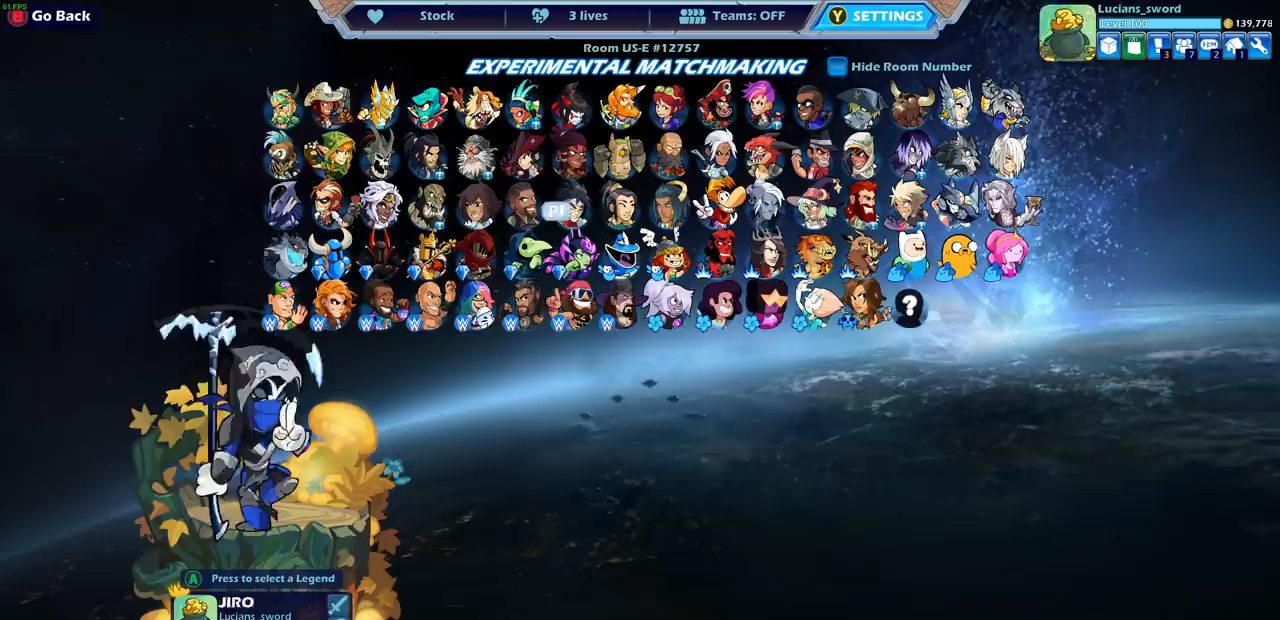
{"buttons": [], "left_stick": "center", "right_stick": "center", "events": [[33, "DPAD_LEFT", "down"], [133, "DPAD_LEFT", "up"], [200, "DPAD_LEFT", "down"], [300, "DPAD_LEFT", "up"], [367, "DPAD_LEFT", "down"], [450, "DPAD_LEFT", "up"]]}
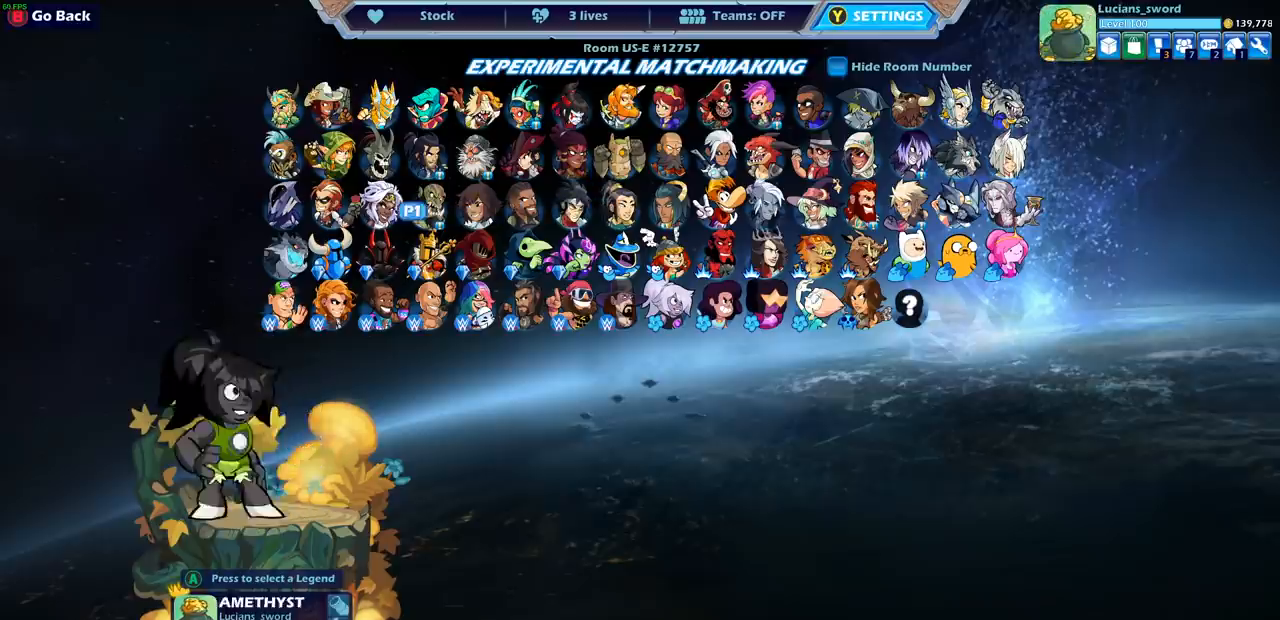
{"buttons": [], "left_stick": "center", "right_stick": "center", "events": [[33, "DPAD_LEFT", "down"], [150, "DPAD_LEFT", "up"], [217, "DPAD_LEFT", "down"], [333, "DPAD_LEFT", "up"]]}
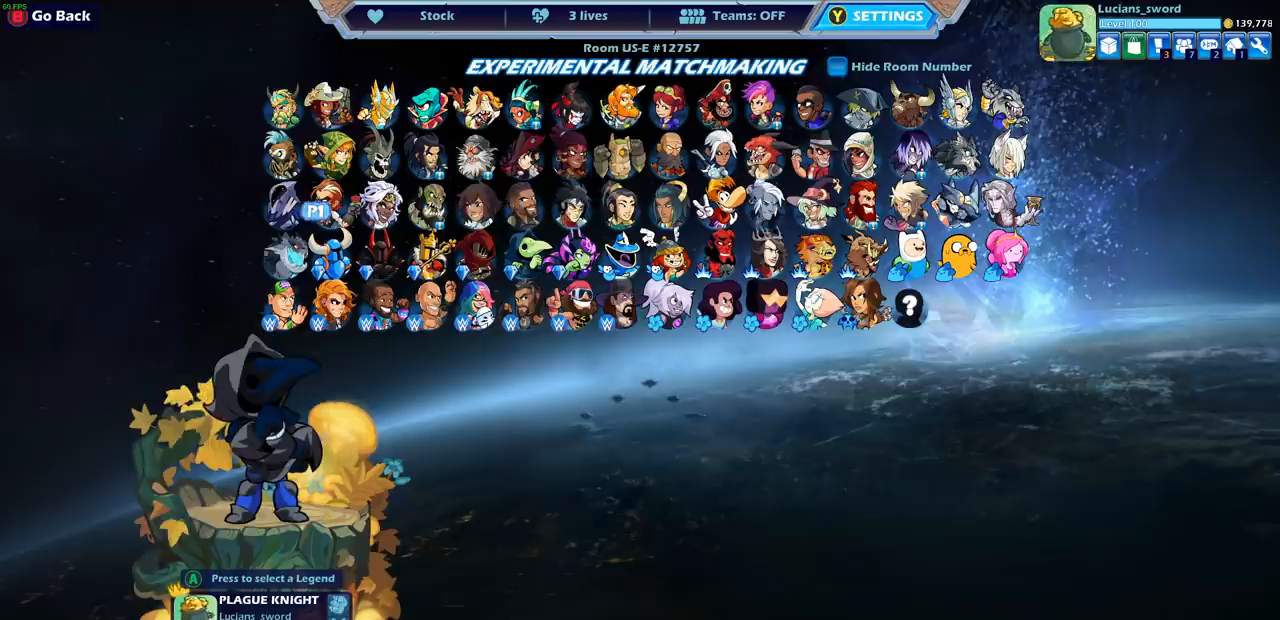
{"buttons": [], "left_stick": "center", "right_stick": "center", "events": []}
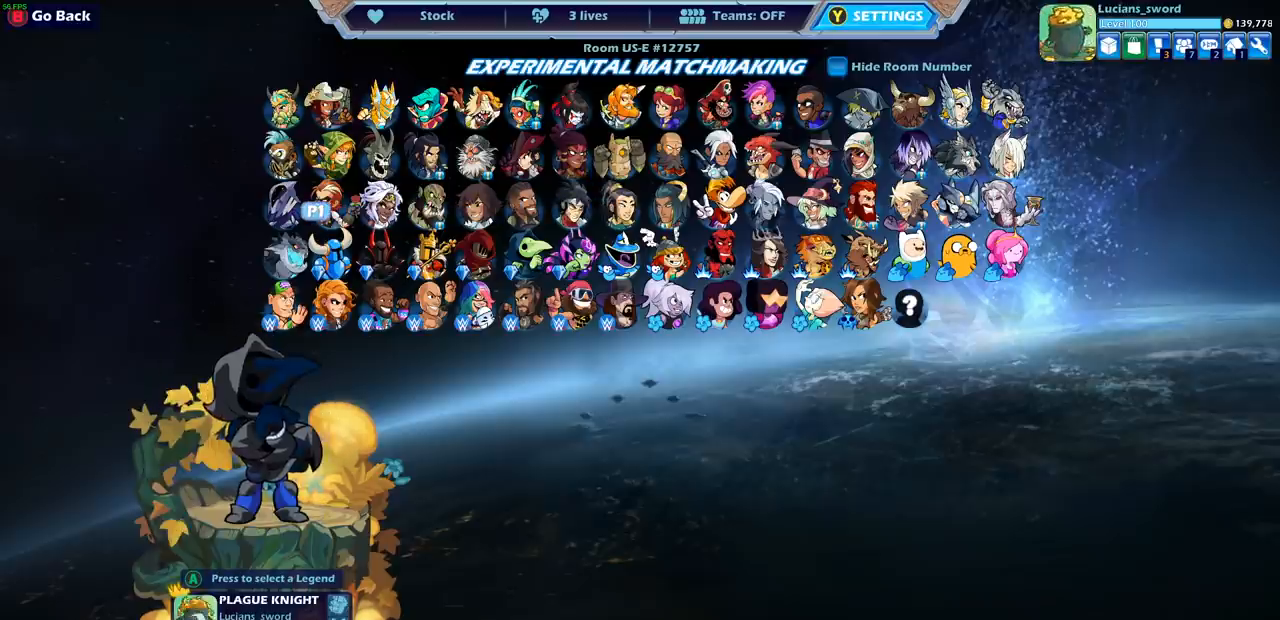
{"buttons": [], "left_stick": "center", "right_stick": "center", "events": [[100, "CROSS", "down"], [167, "CROSS", "up"]]}
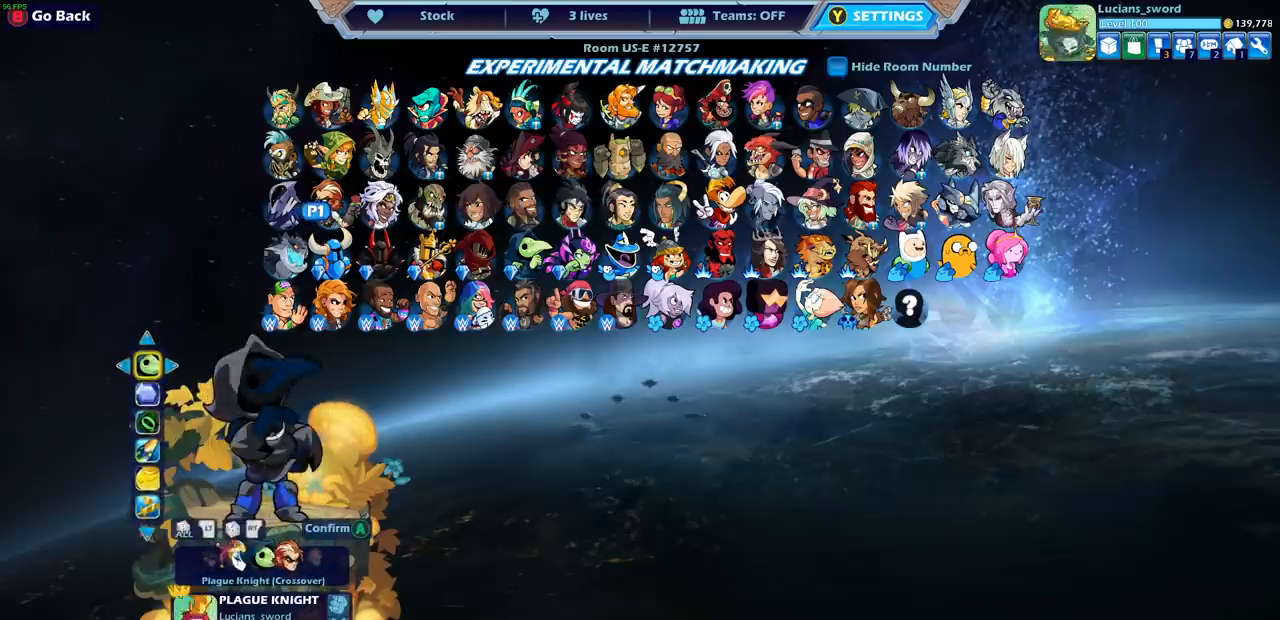
{"buttons": [], "left_stick": "center", "right_stick": "center", "events": []}
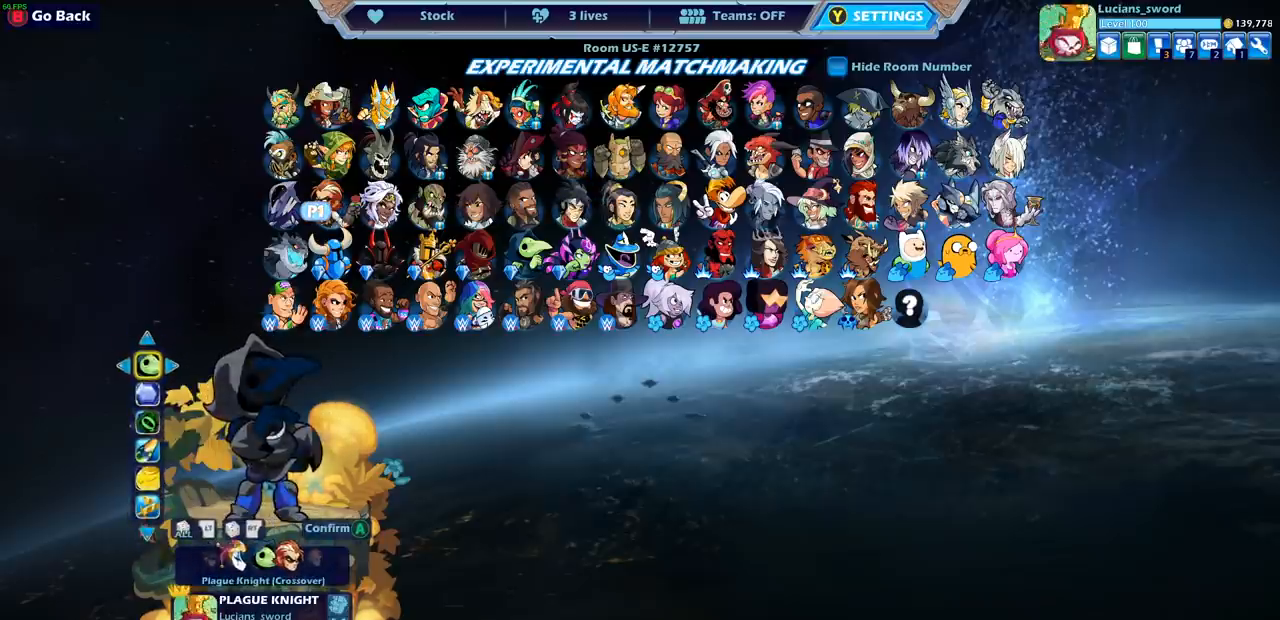
{"buttons": [], "left_stick": "center", "right_stick": "center", "events": []}
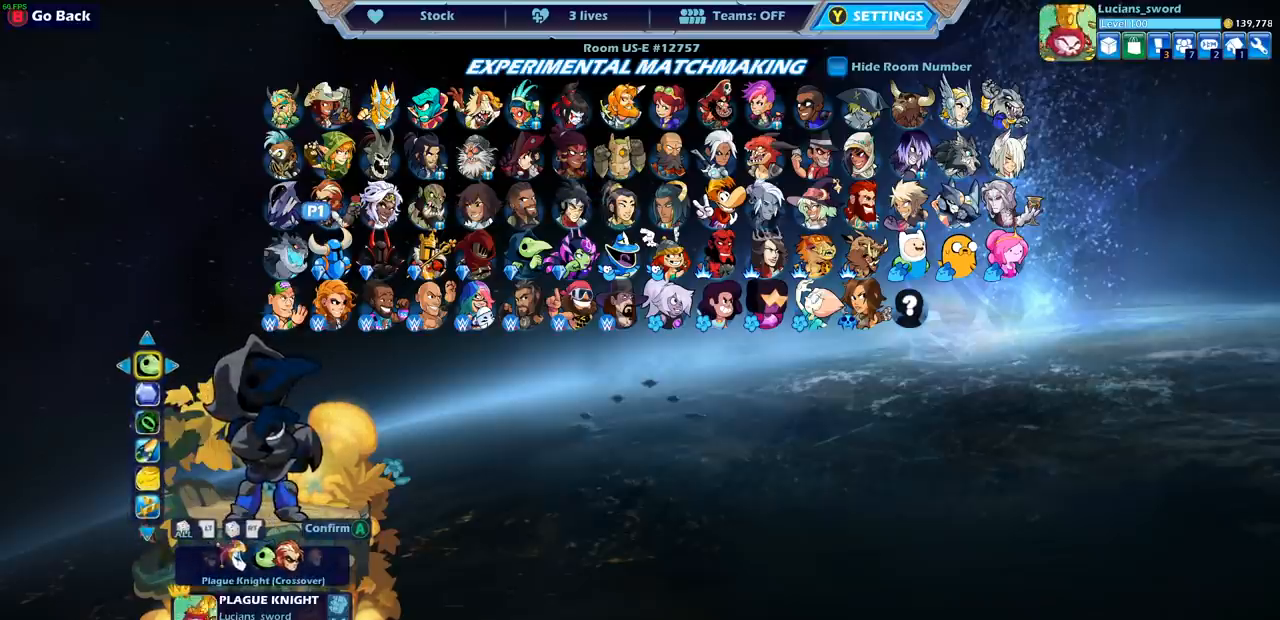
{"buttons": [], "left_stick": "center", "right_stick": "center", "events": []}
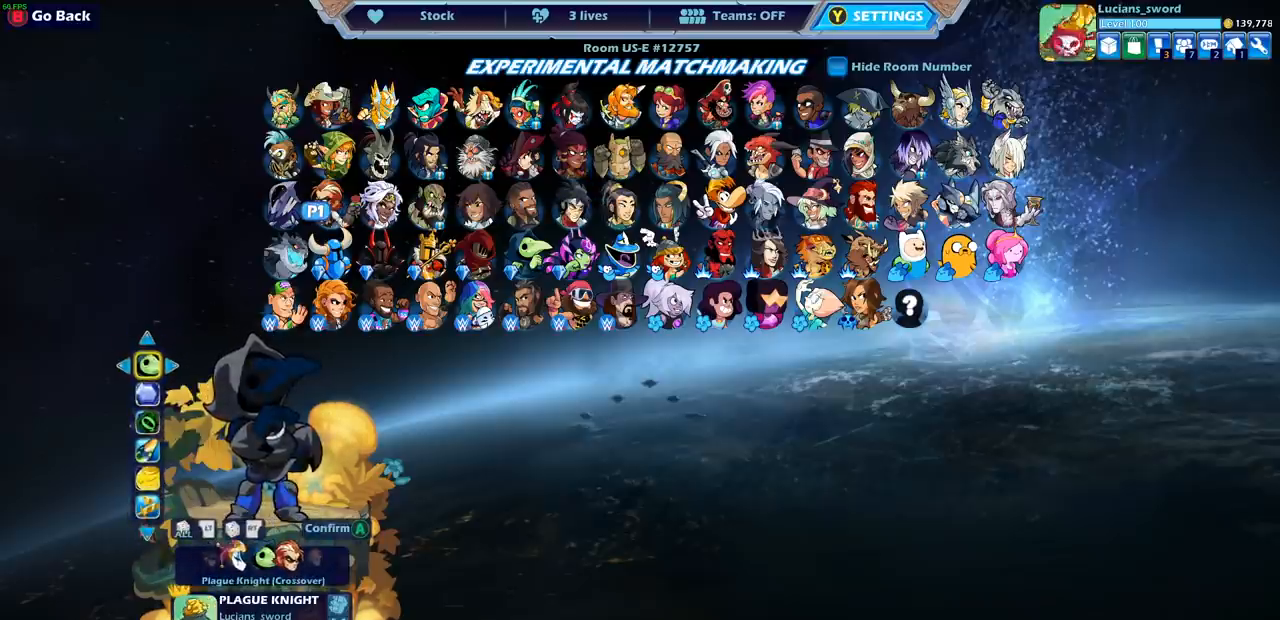
{"buttons": [], "left_stick": "center", "right_stick": "center", "events": []}
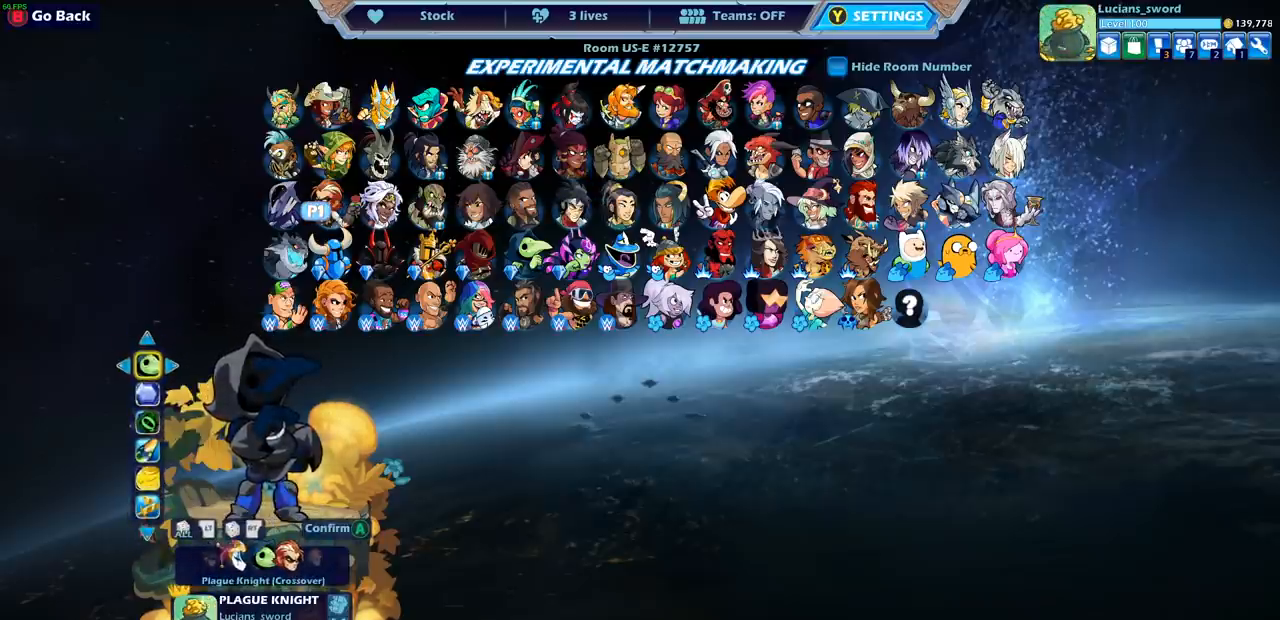
{"buttons": [], "left_stick": "center", "right_stick": "center", "events": []}
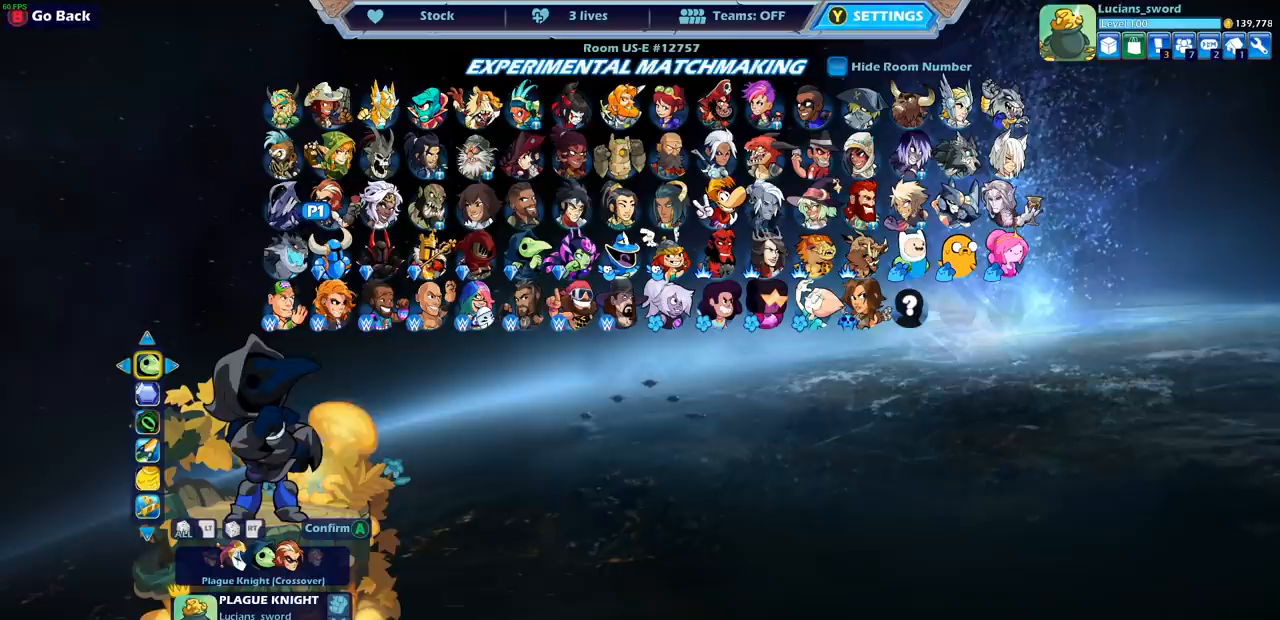
{"buttons": [], "left_stick": "center", "right_stick": "center", "events": []}
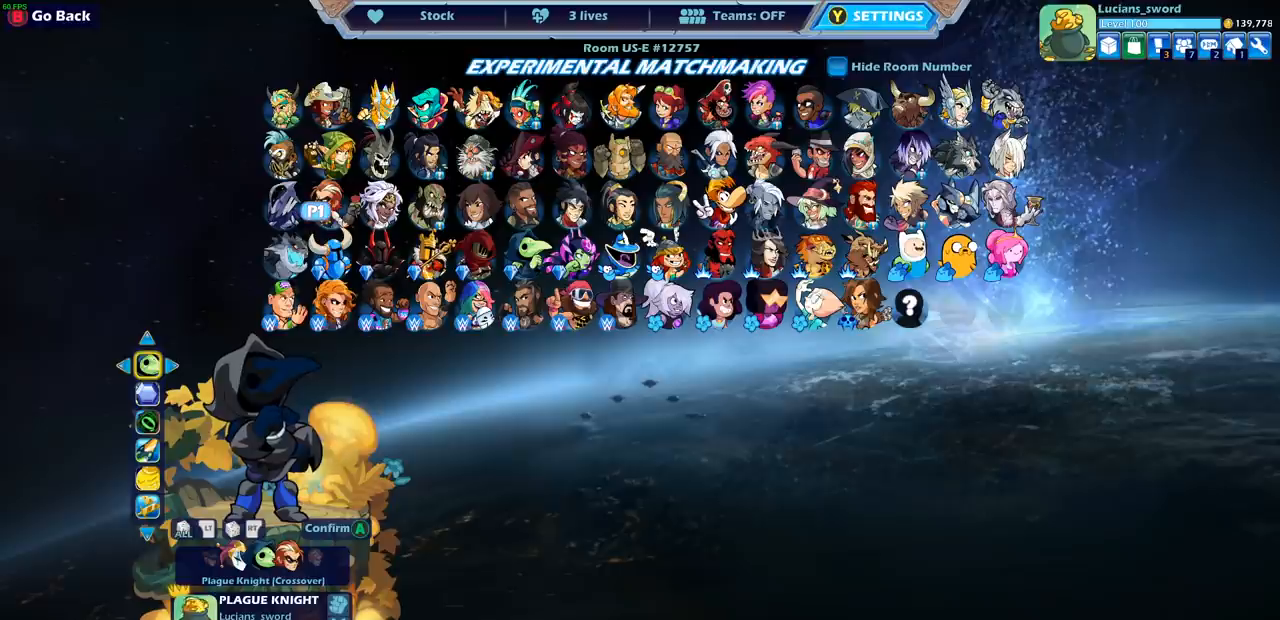
{"buttons": [], "left_stick": "center", "right_stick": "center", "events": []}
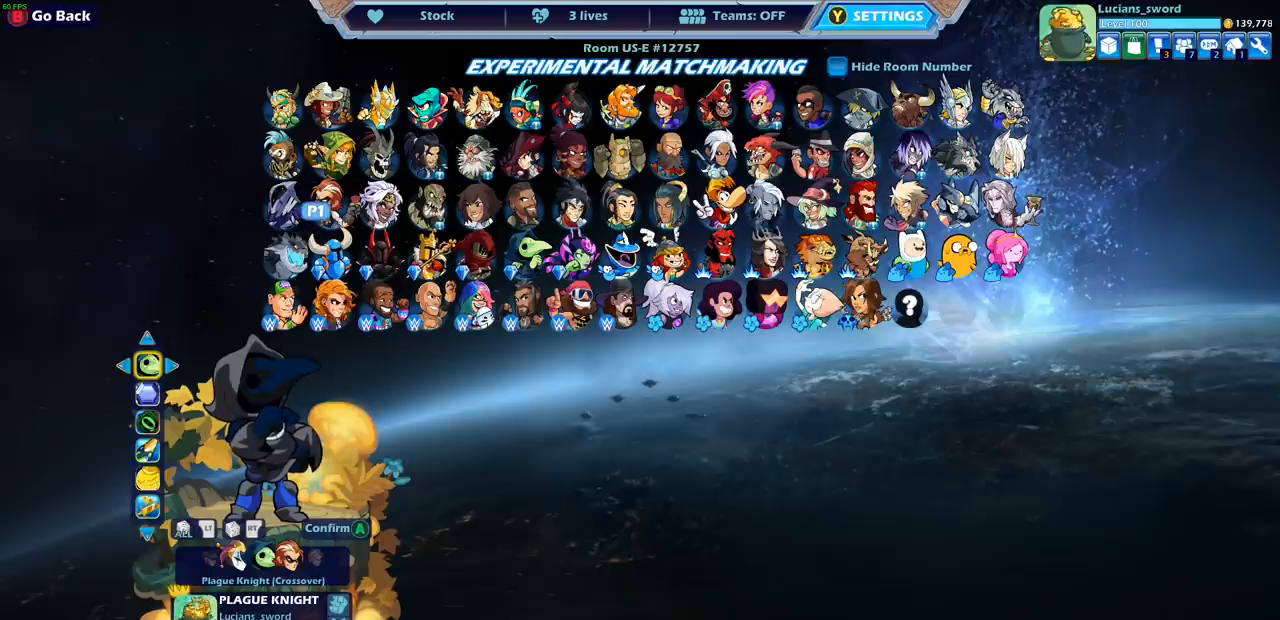
{"buttons": [], "left_stick": "center", "right_stick": "center", "events": [[117, "DPAD_RIGHT", "down"], [233, "DPAD_RIGHT", "up"]]}
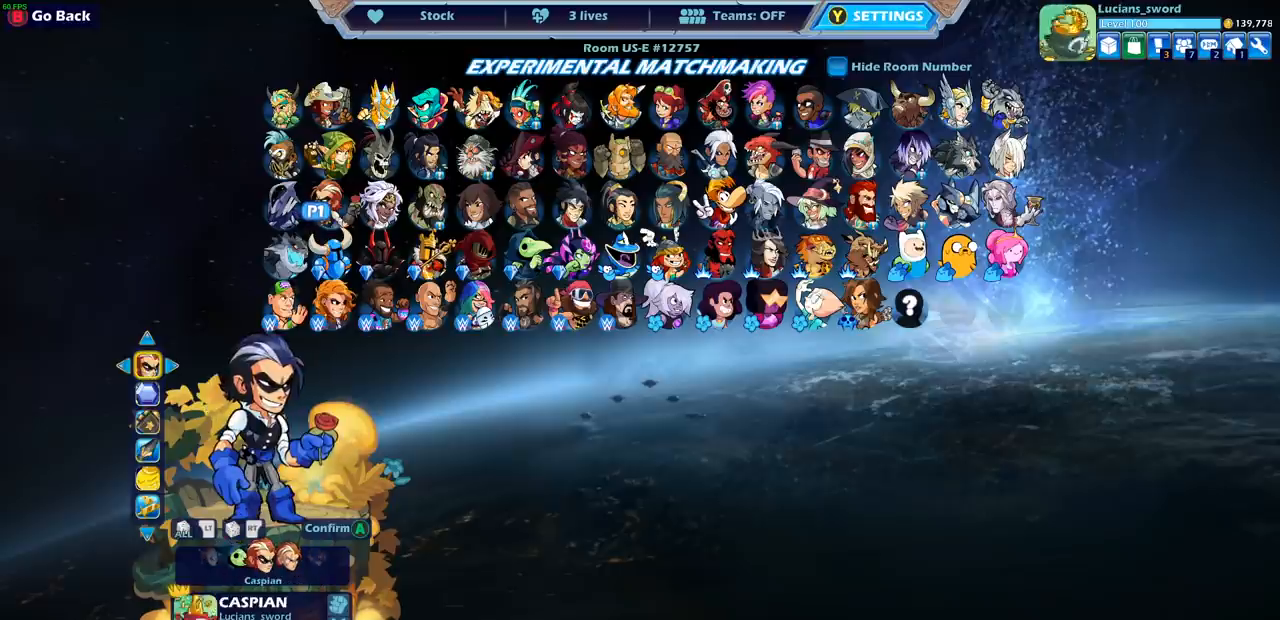
{"buttons": [], "left_stick": "center", "right_stick": "center", "events": []}
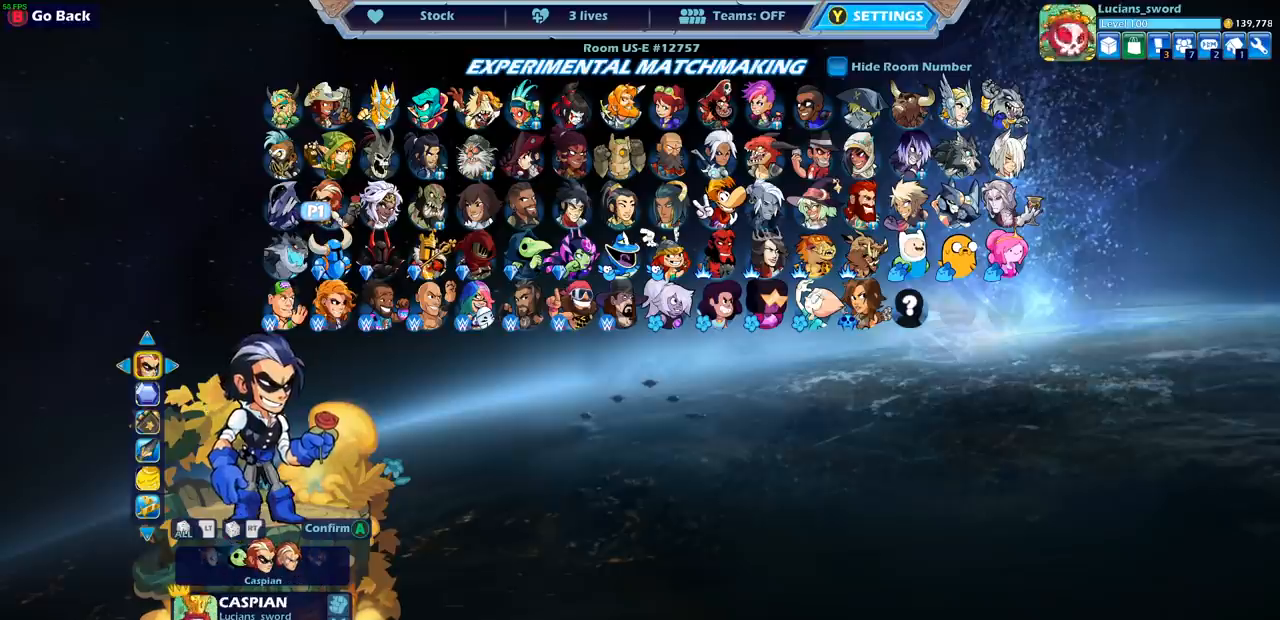
{"buttons": [], "left_stick": "center", "right_stick": "center", "events": [[33, "DPAD_RIGHT", "down"], [150, "DPAD_RIGHT", "up"]]}
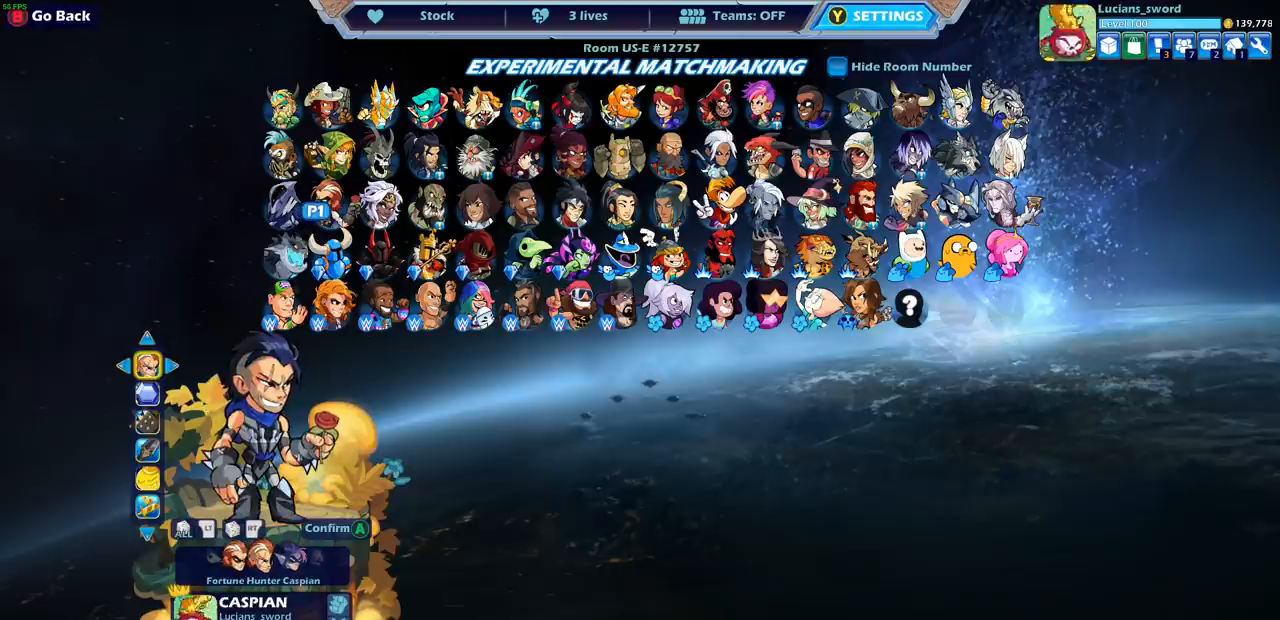
{"buttons": [], "left_stick": "center", "right_stick": "center", "events": [[317, "DPAD_RIGHT", "down"], [433, "DPAD_RIGHT", "up"]]}
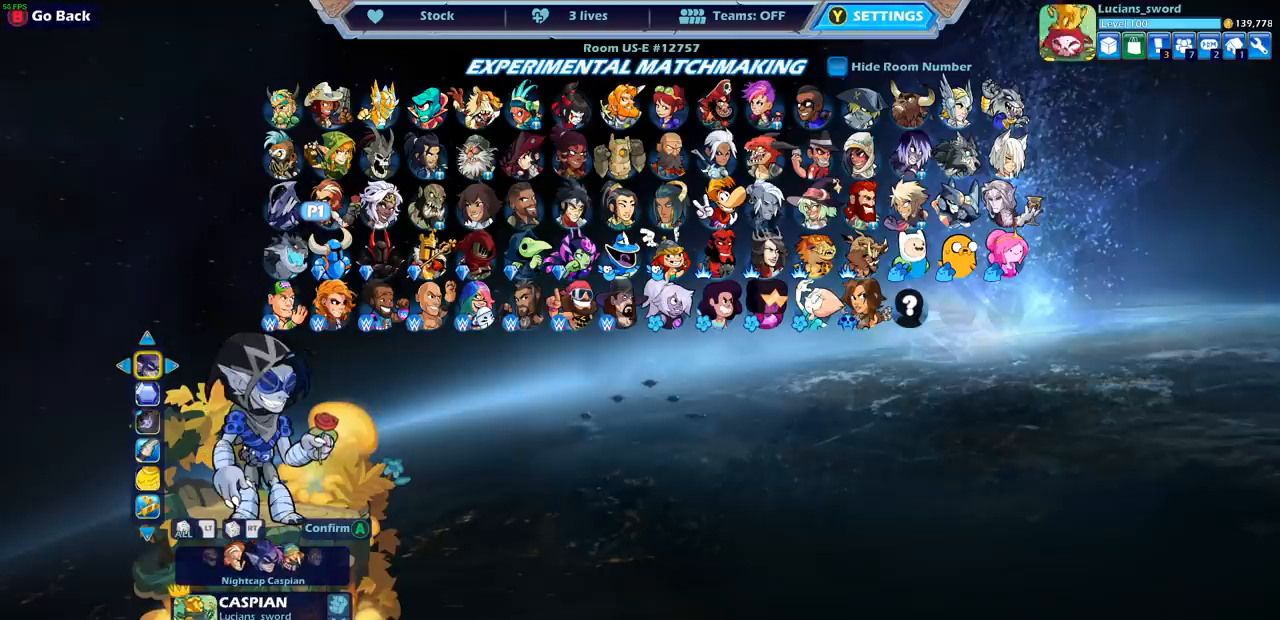
{"buttons": [], "left_stick": "center", "right_stick": "center", "events": []}
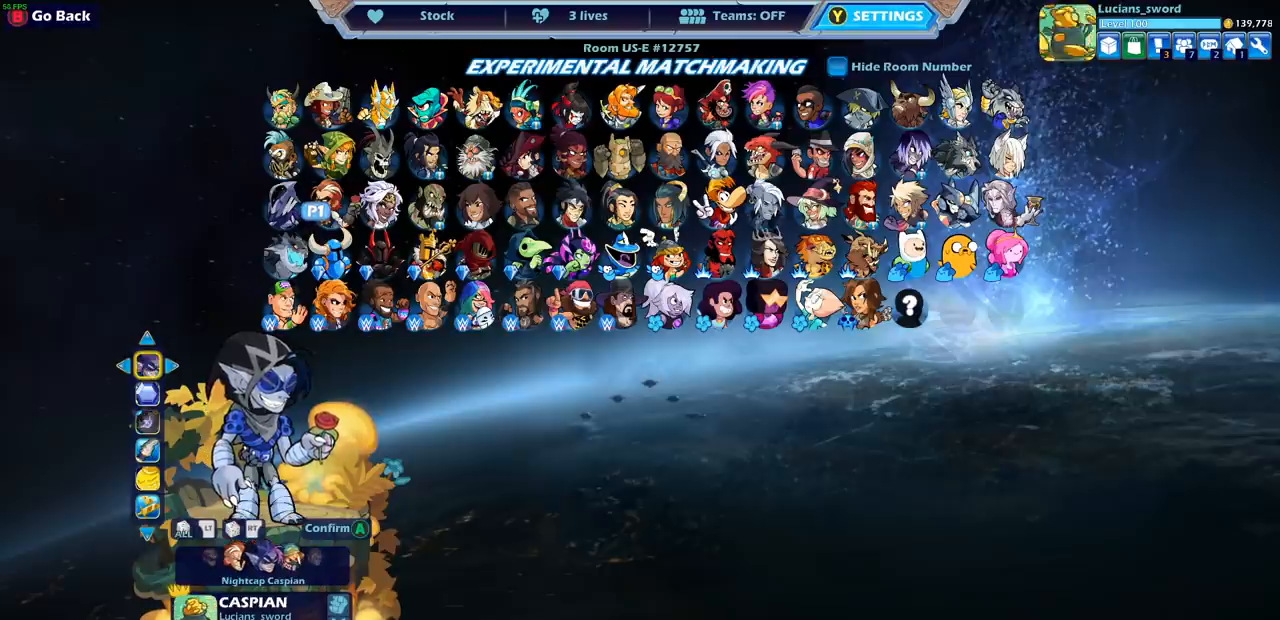
{"buttons": [], "left_stick": "center", "right_stick": "center", "events": []}